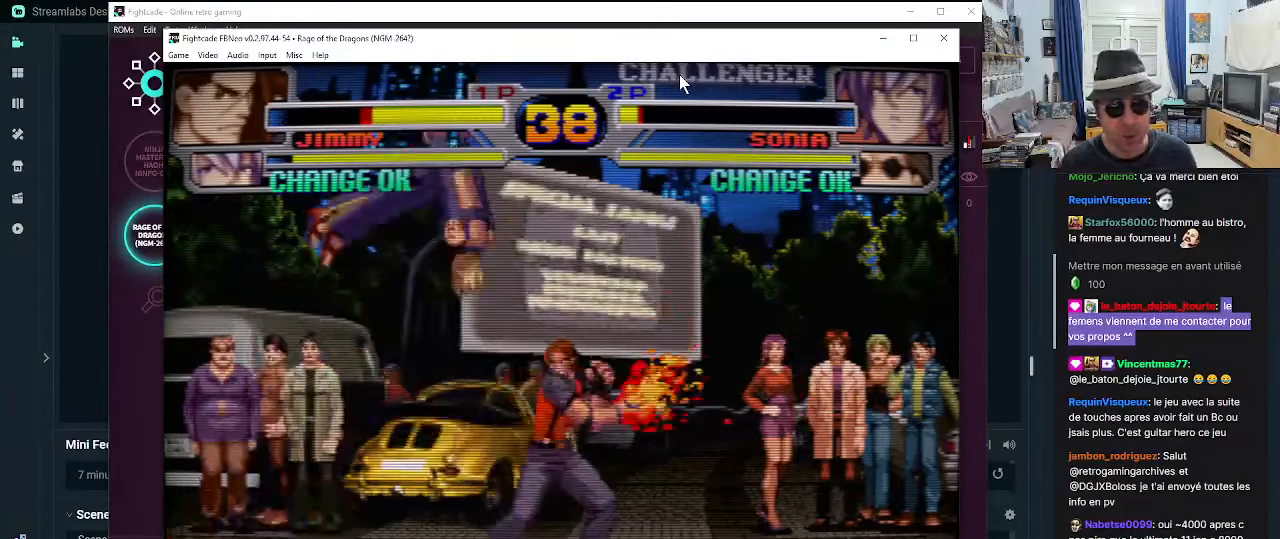
Gameplay with a controller (arcade stick); each line is a JSON object with the inputs held at the frame after it (dt_ms = milliseconds from this image to that frame). "events" lists button and stick changes between this image and that frame as [ms after this image, input, new state], when the widget could be followed in between. Not read: L3 R3.
{"dt_ms": 500, "buttons": [], "left_stick": "center", "events": []}
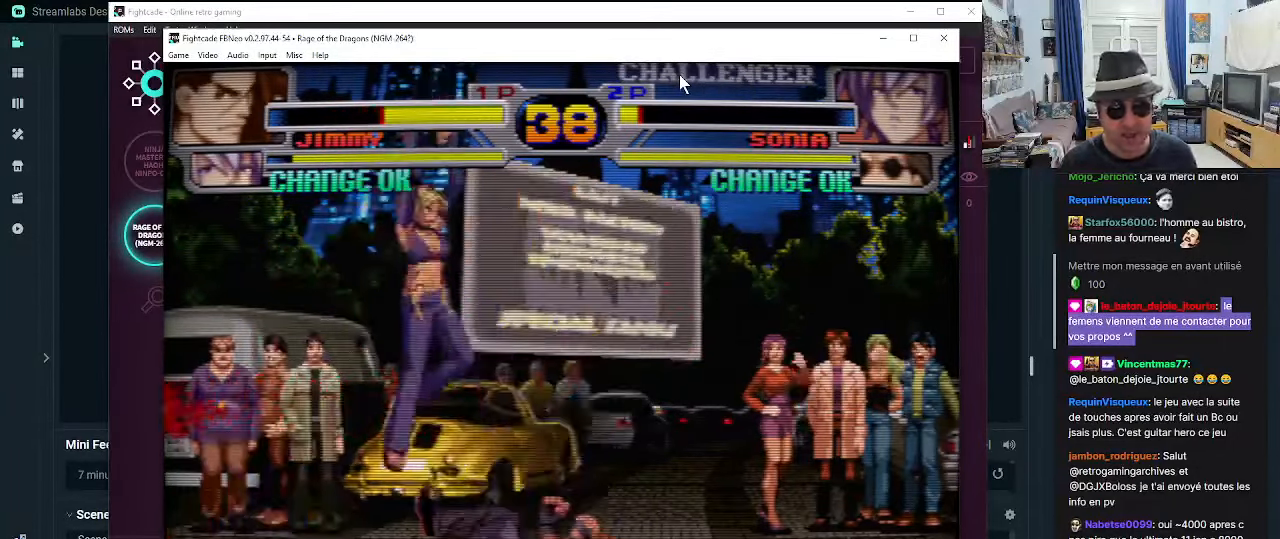
{"dt_ms": 500, "buttons": [], "left_stick": "center", "events": [[133, "left_stick", "down"], [283, "left_stick", "center"]]}
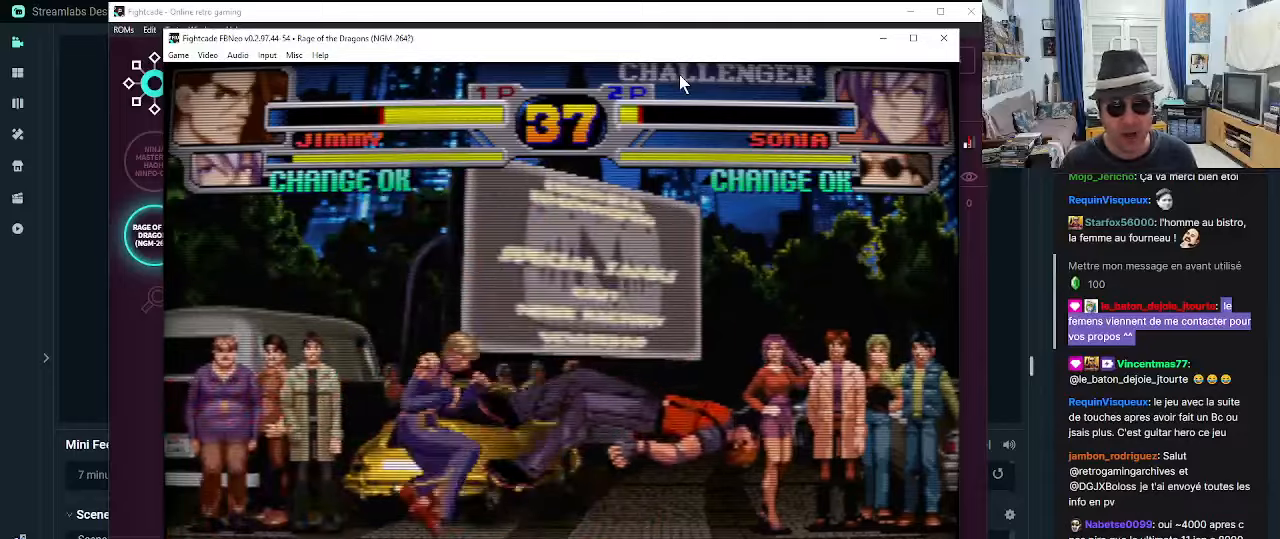
{"dt_ms": 500, "buttons": [], "left_stick": "center", "events": []}
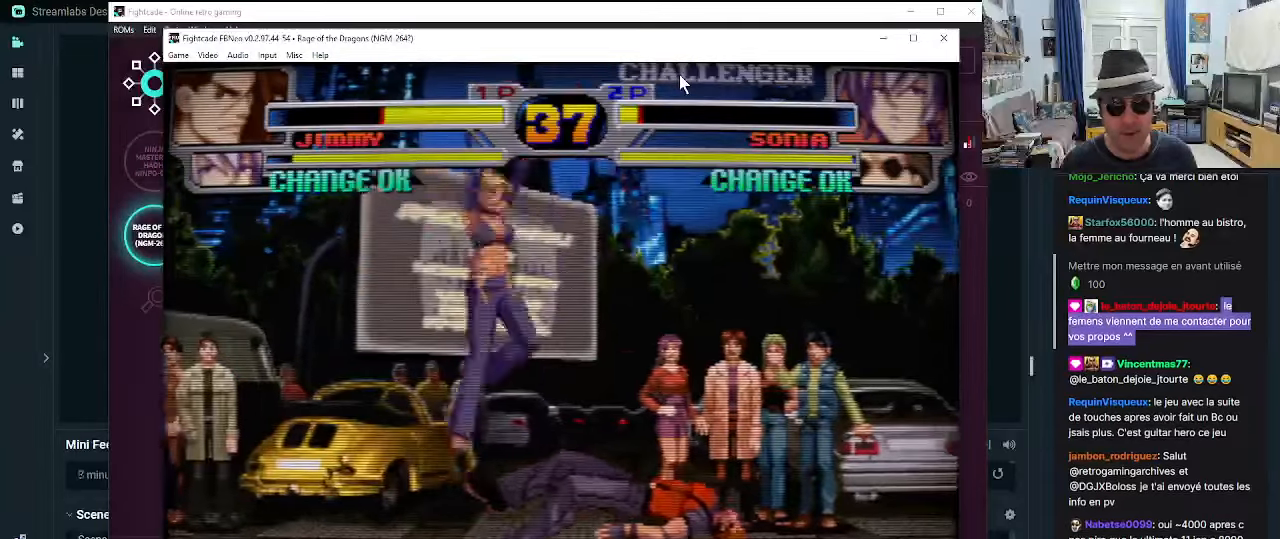
{"dt_ms": 500, "buttons": [], "left_stick": "center", "events": [[116, "left_stick", "down"], [233, "left_stick", "left"], [366, "left_stick", "center"]]}
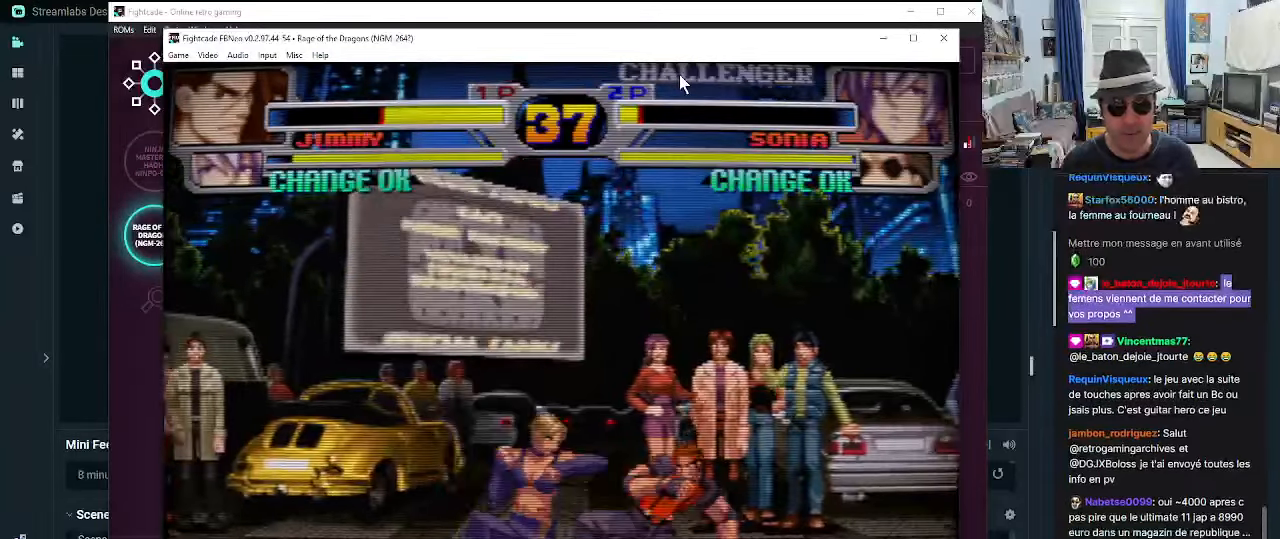
{"dt_ms": 500, "buttons": ["TRIANGLE"], "left_stick": "right", "events": [[66, "left_stick", "down"], [183, "left_stick", "left"], [283, "left_stick", "down"], [400, "TRIANGLE", "down"], [400, "left_stick", "right"], [433, "TRIANGLE", "up"], [466, "TRIANGLE", "down"]]}
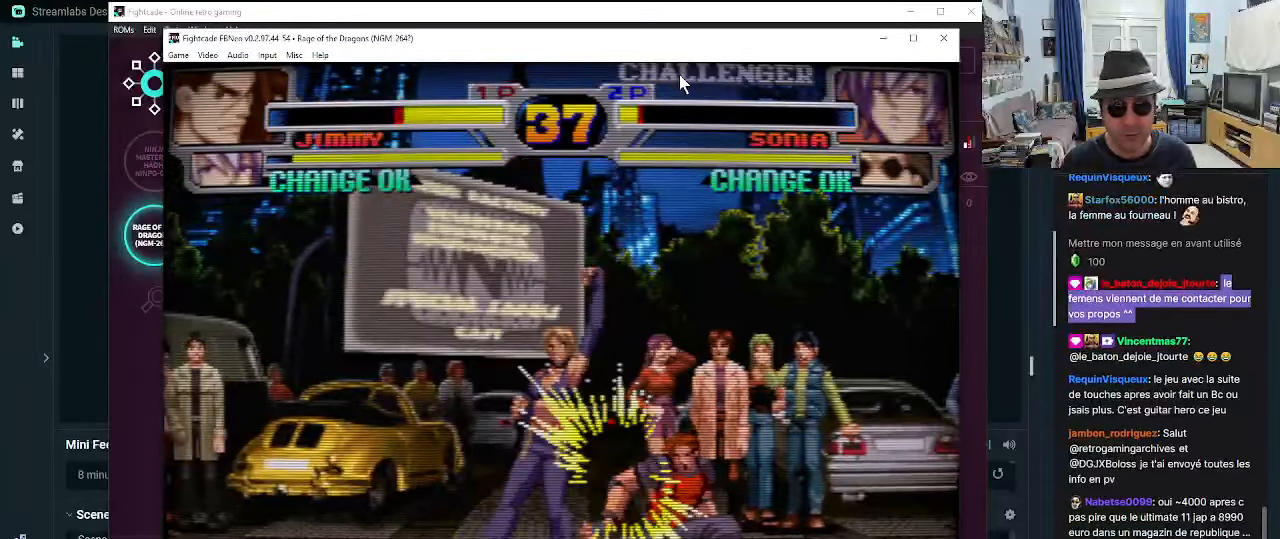
{"dt_ms": 500, "buttons": [], "left_stick": "center", "events": [[66, "TRIANGLE", "up"], [100, "TRIANGLE", "down"], [183, "TRIANGLE", "up"], [216, "TRIANGLE", "down"], [266, "left_stick", "center"], [316, "TRIANGLE", "up"]]}
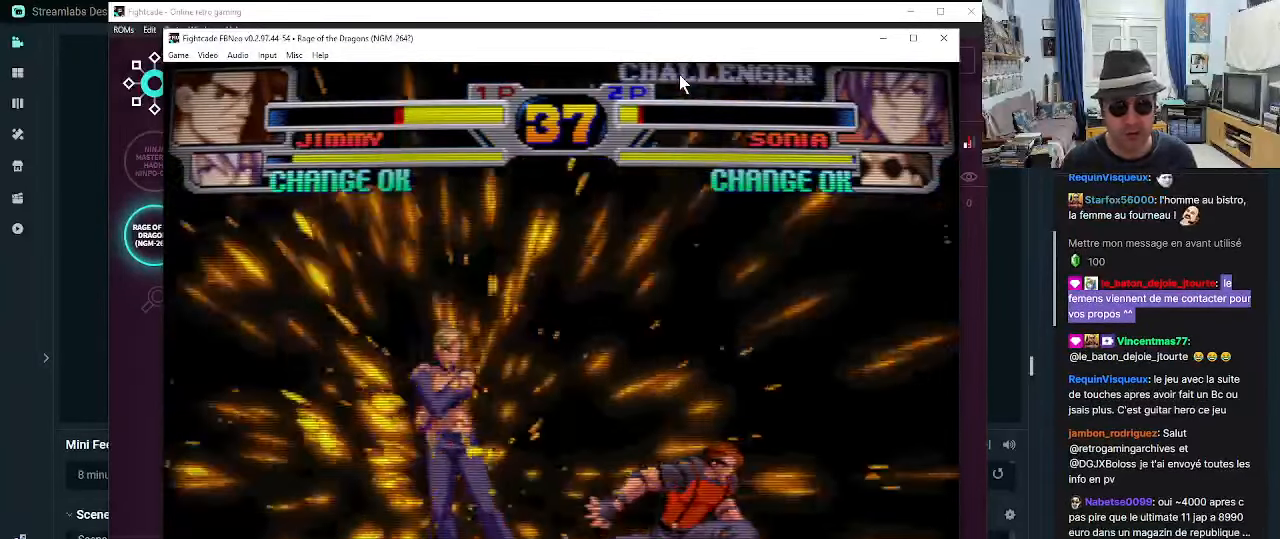
{"dt_ms": 500, "buttons": [], "left_stick": "down-right", "events": [[183, "left_stick", "right"], [266, "left_stick", "down-right"]]}
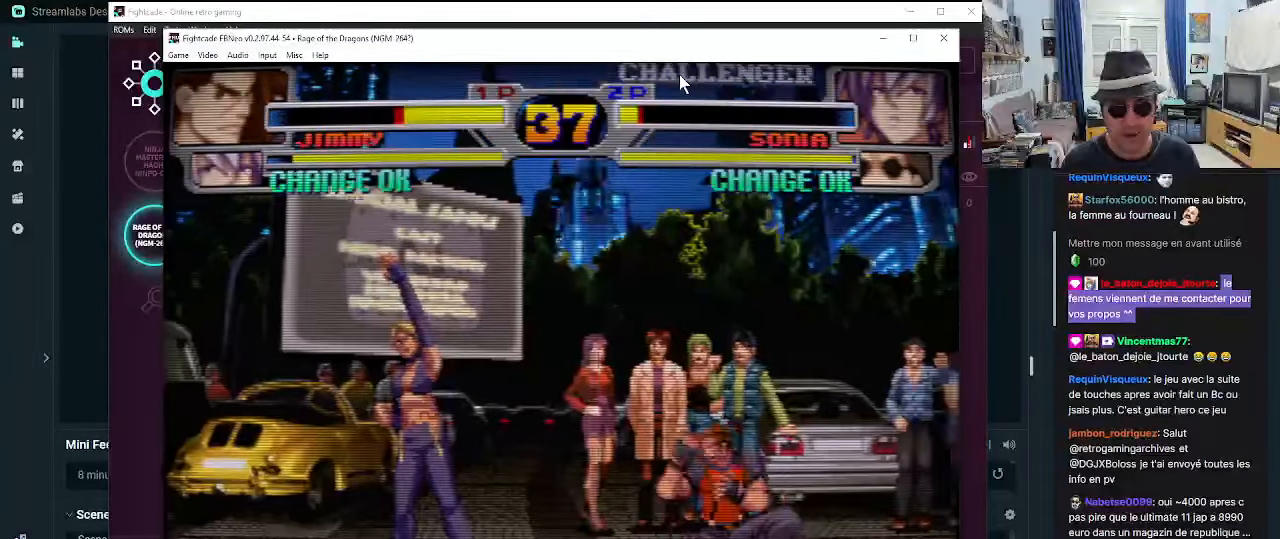
{"dt_ms": 1000, "buttons": [], "left_stick": "center"}
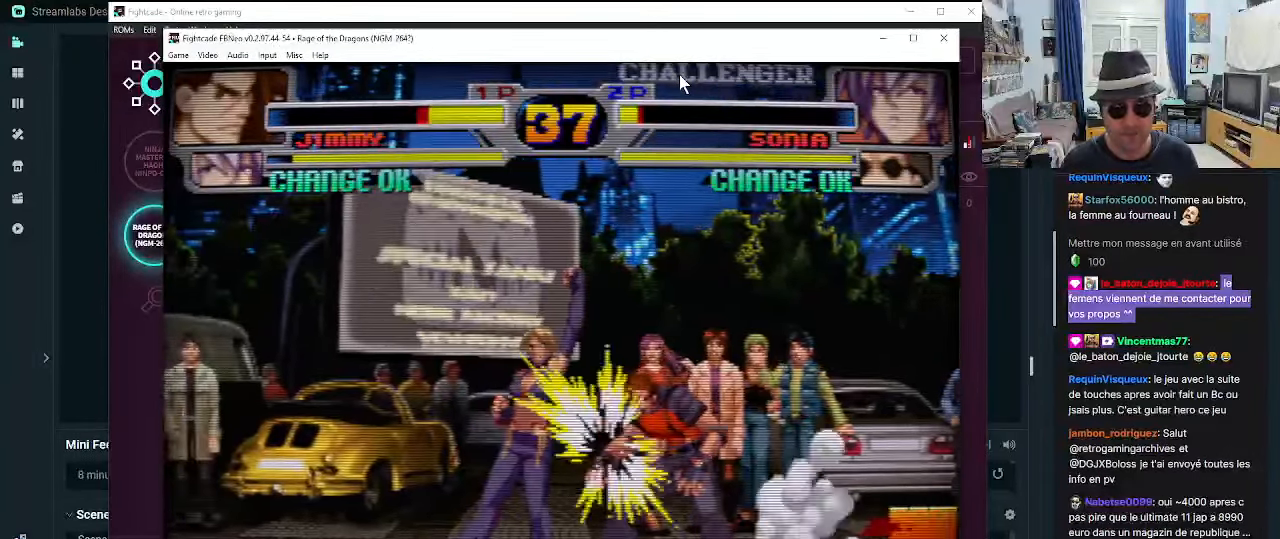
{"dt_ms": 500, "buttons": [], "left_stick": "down-right", "events": [[250, "left_stick", "down"], [366, "left_stick", "left"], [483, "left_stick", "down-right"]]}
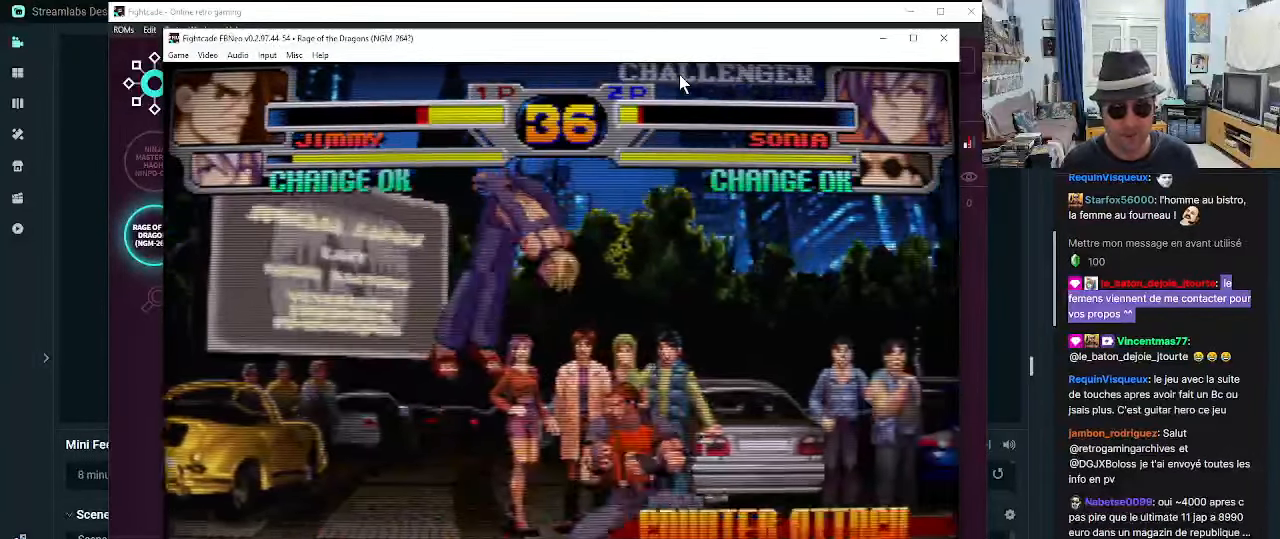
{"dt_ms": 500, "buttons": [], "left_stick": "center"}
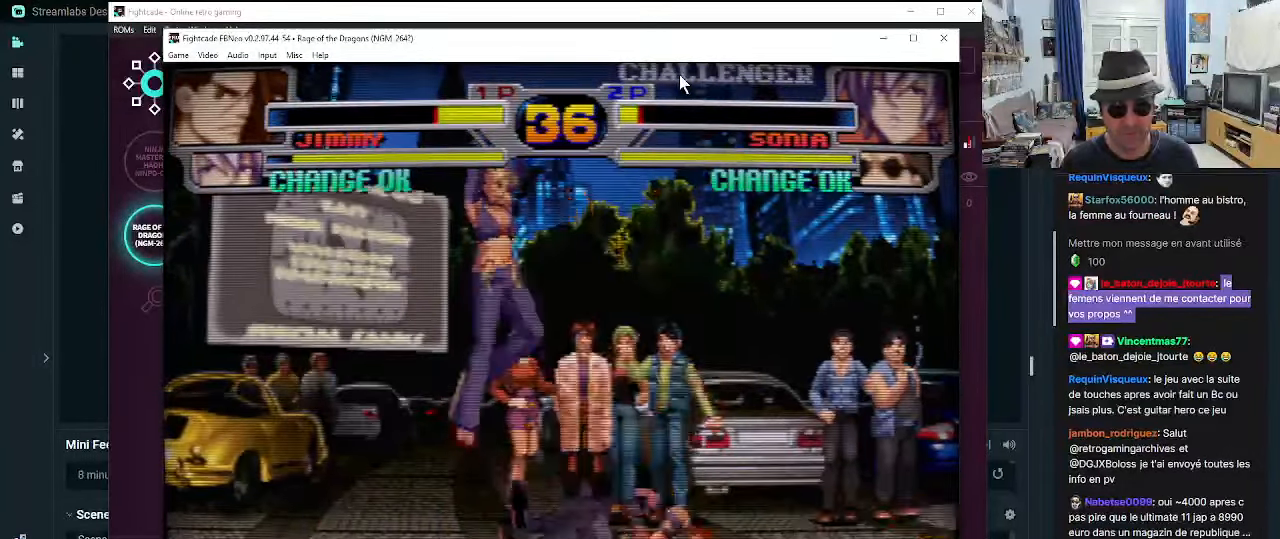
{"dt_ms": 500, "buttons": [], "left_stick": "center", "events": []}
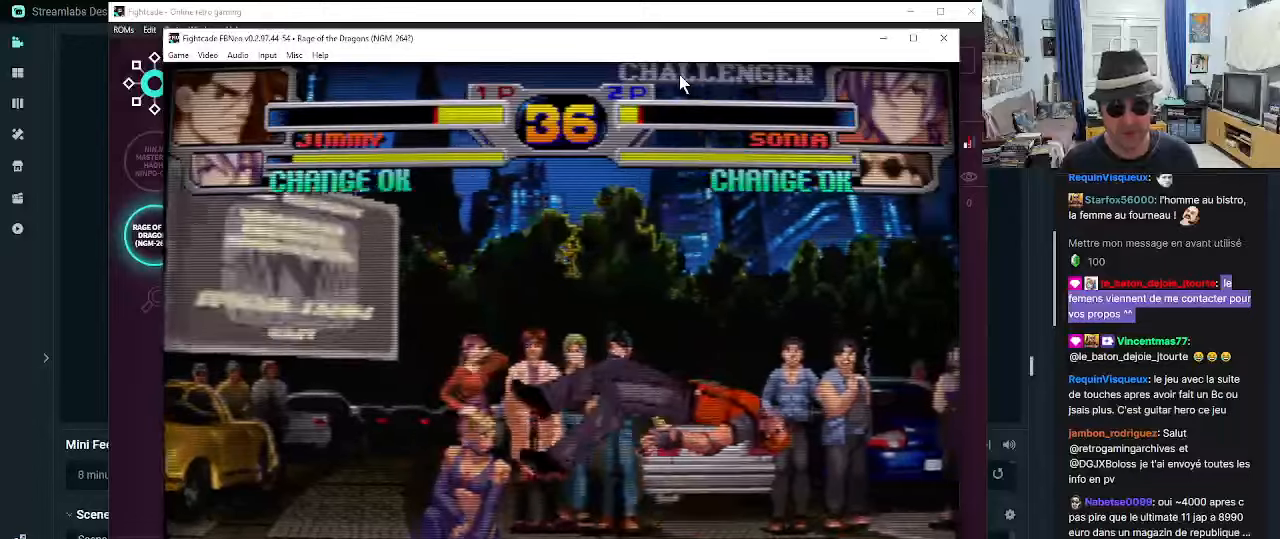
{"dt_ms": 500, "buttons": [], "left_stick": "center", "events": []}
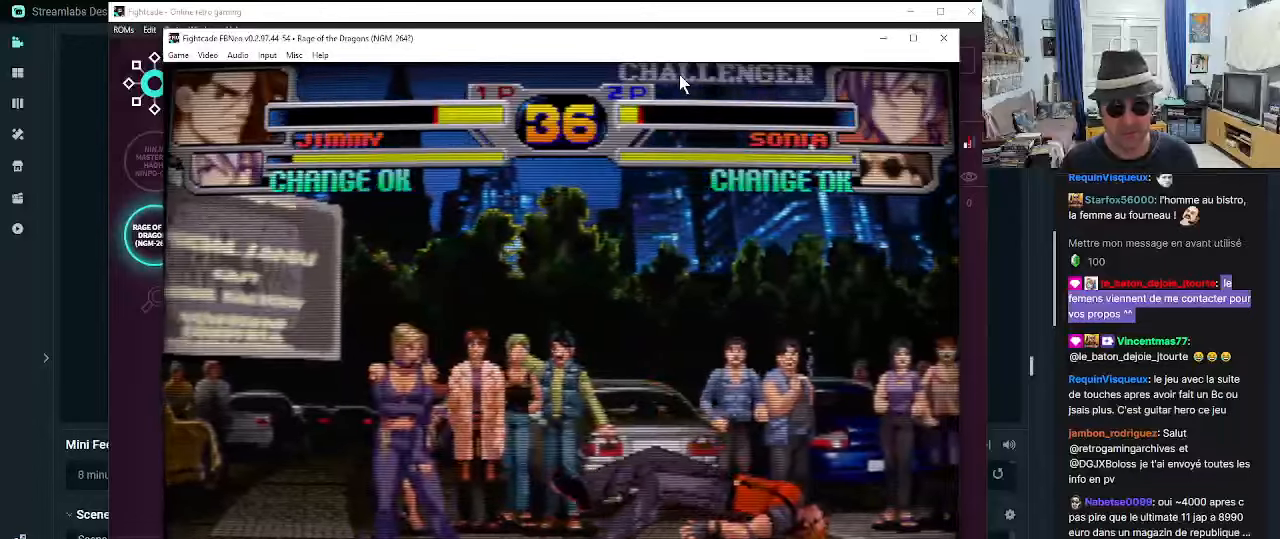
{"dt_ms": 500, "buttons": [], "left_stick": "down", "events": [[500, "left_stick", "down"]]}
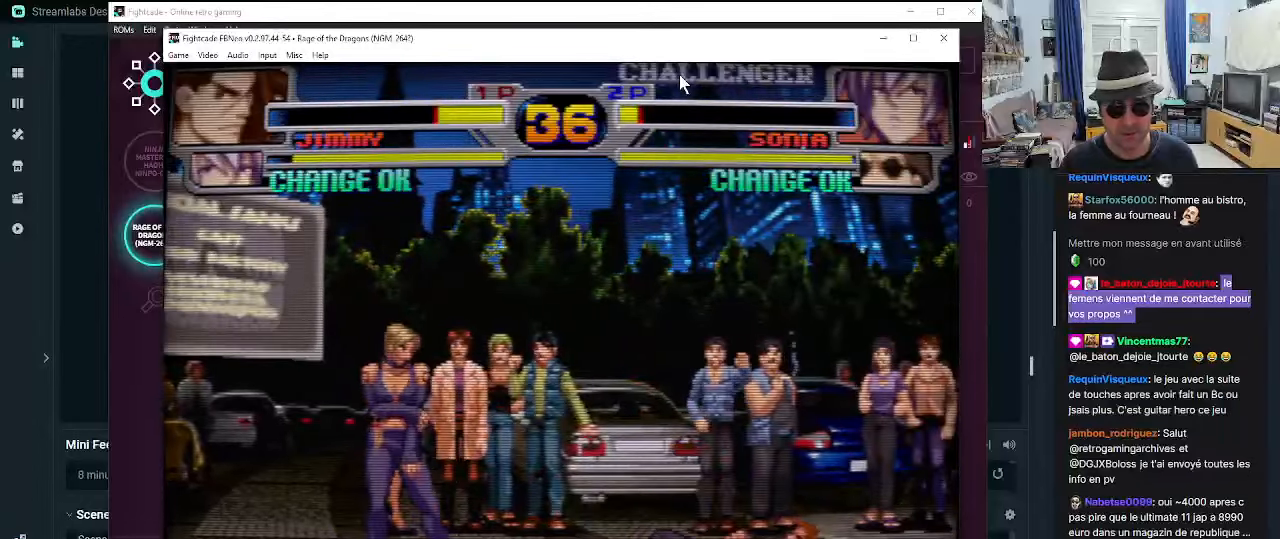
{"dt_ms": 500, "buttons": ["CROSS"], "left_stick": "down", "events": [[167, "left_stick", "center"], [250, "left_stick", "down"], [283, "CROSS", "down"], [300, "left_stick", "left"], [333, "CROSS", "up"], [383, "CROSS", "down"], [417, "CROSS", "up"], [417, "left_stick", "down"], [500, "CROSS", "down"]]}
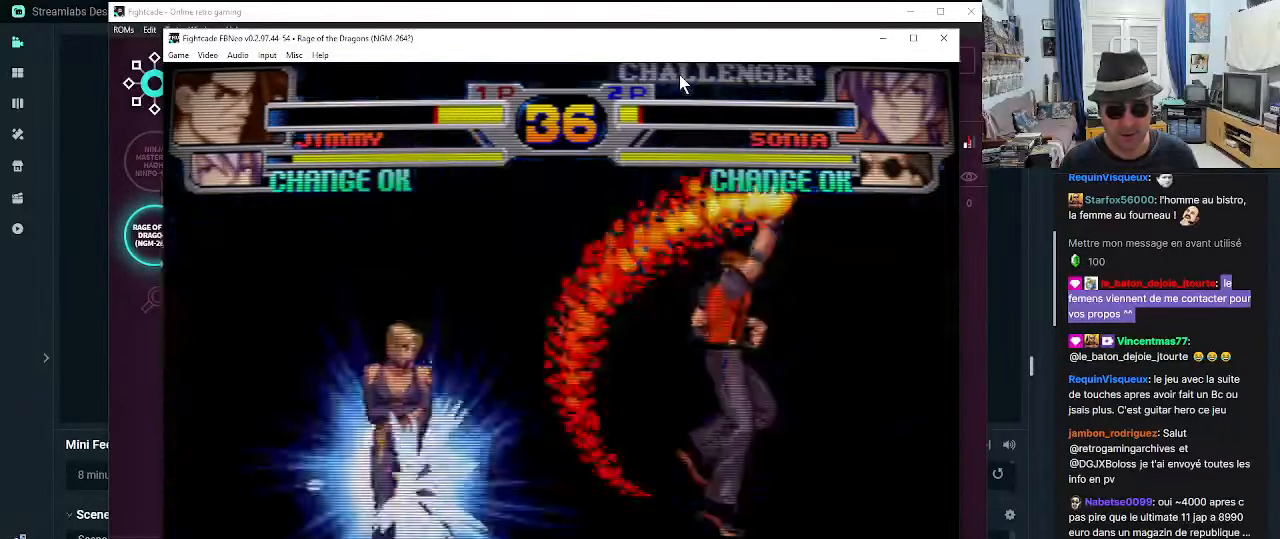
{"dt_ms": 500, "buttons": [], "left_stick": "center", "events": [[33, "left_stick", "left"], [83, "CROSS", "up"], [133, "CROSS", "down"], [133, "left_stick", "center"], [167, "CROSS", "up"]]}
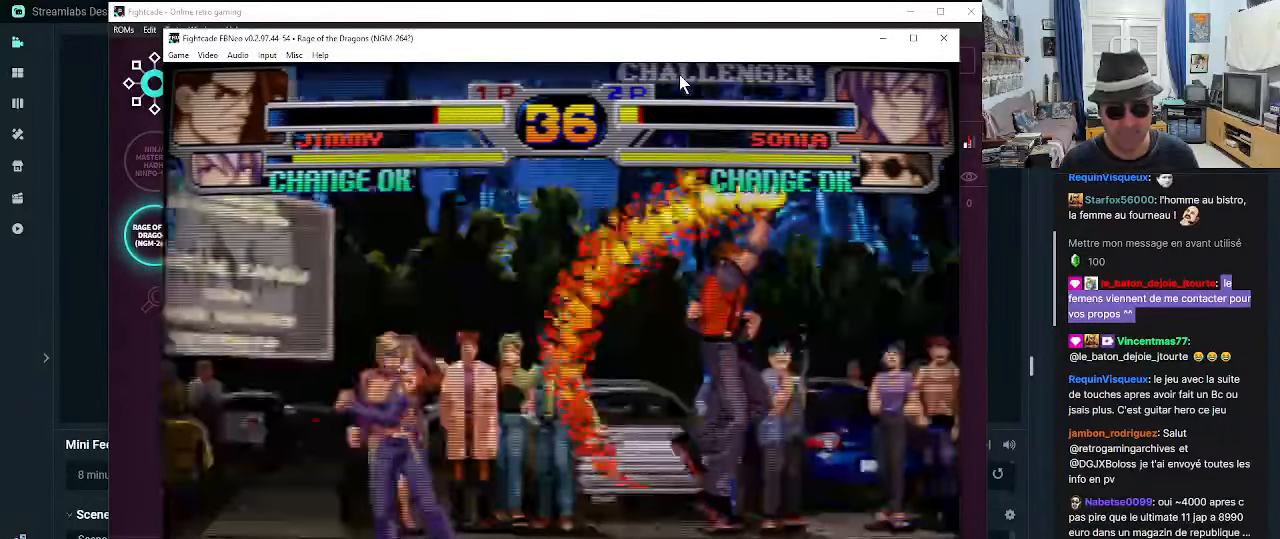
{"dt_ms": 500, "buttons": [], "left_stick": "down-right", "events": [[167, "left_stick", "down-right"]]}
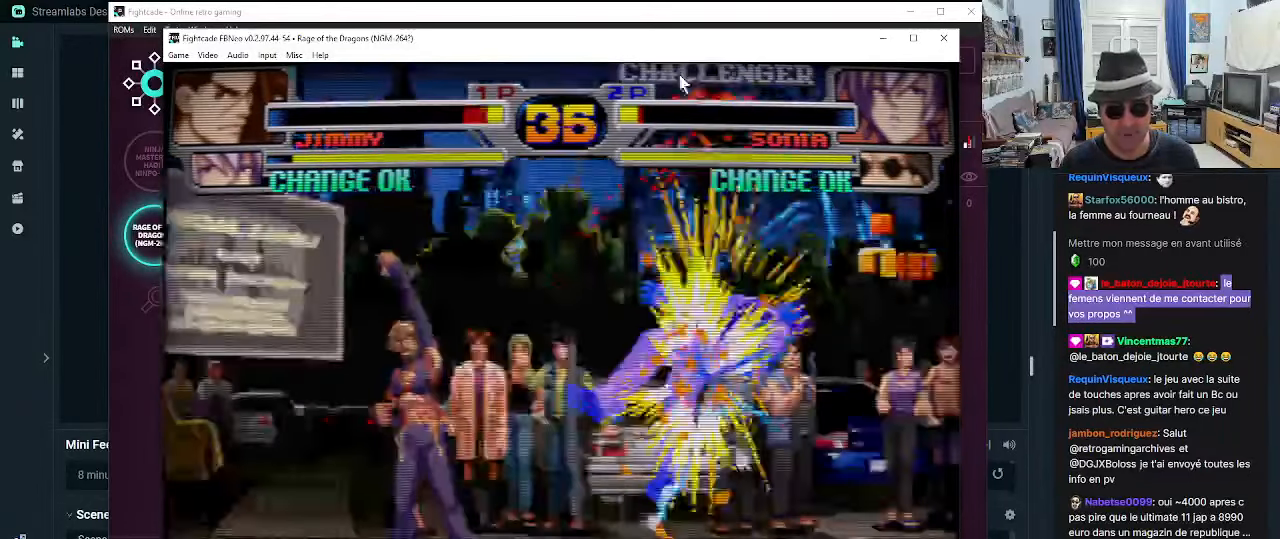
{"dt_ms": 500, "buttons": [], "left_stick": "center", "events": [[400, "left_stick", "center"]]}
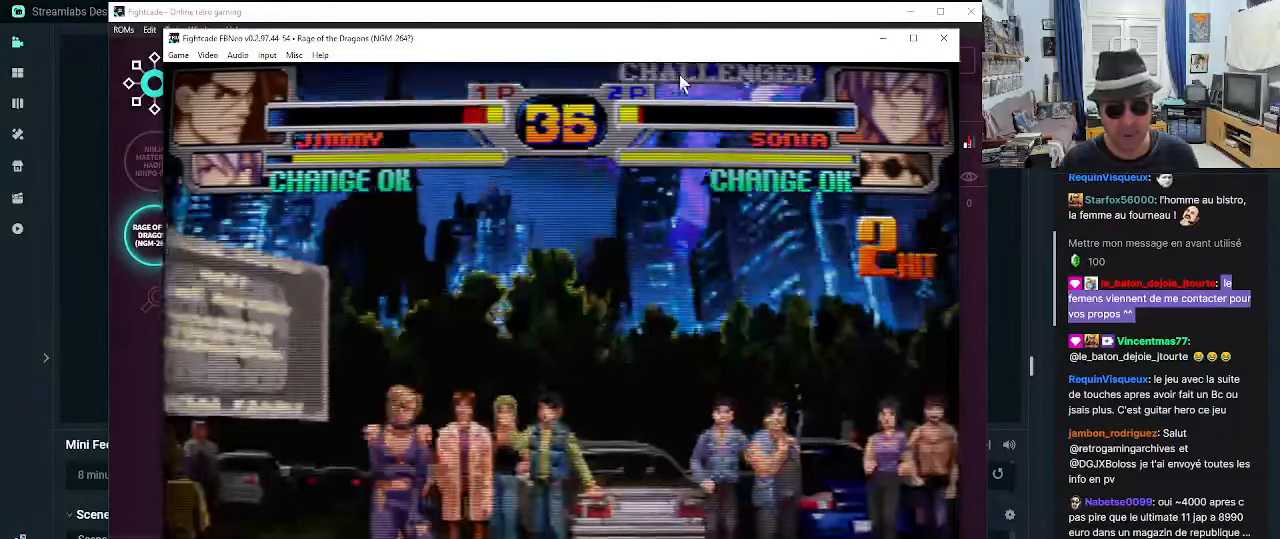
{"dt_ms": 500, "buttons": [], "left_stick": "center", "events": []}
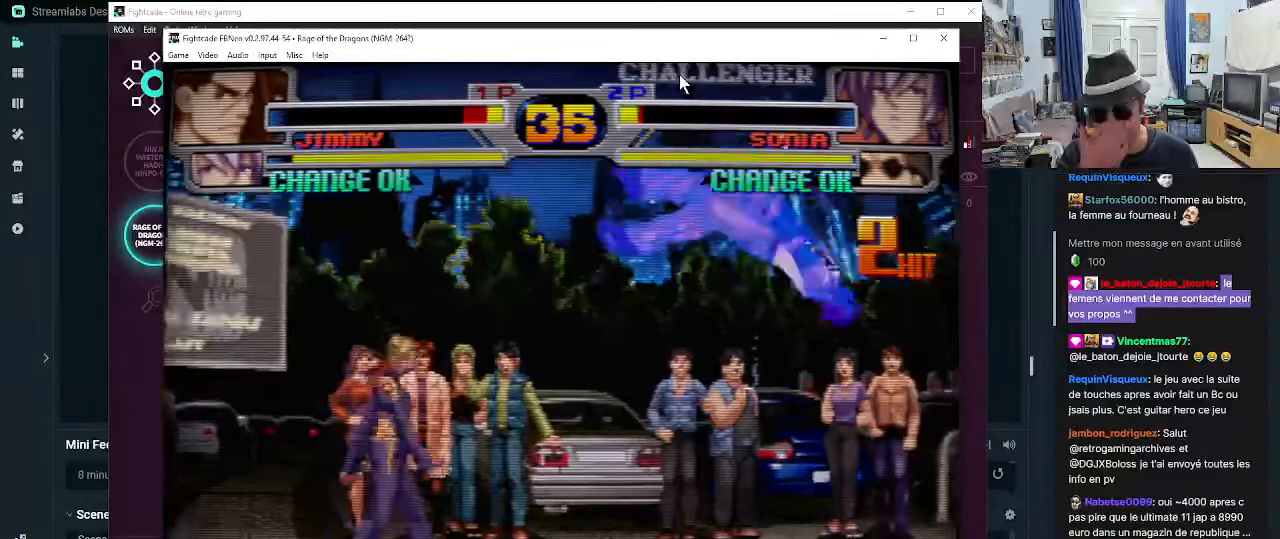
{"dt_ms": 500, "buttons": [], "left_stick": "center", "events": []}
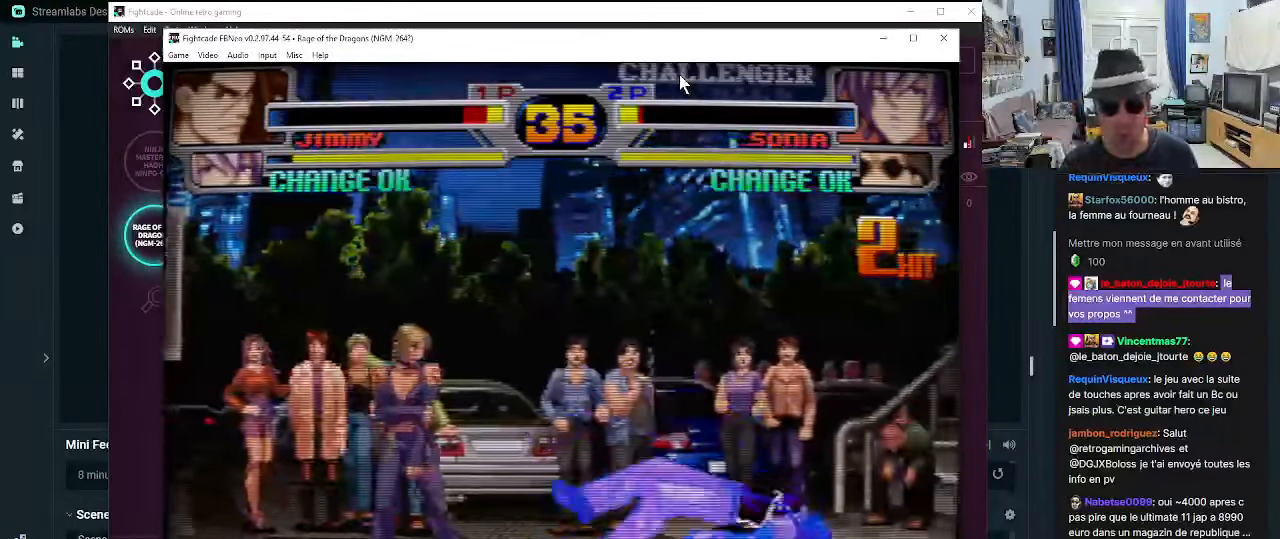
{"dt_ms": 500, "buttons": [], "left_stick": "down", "events": [[467, "left_stick", "down"]]}
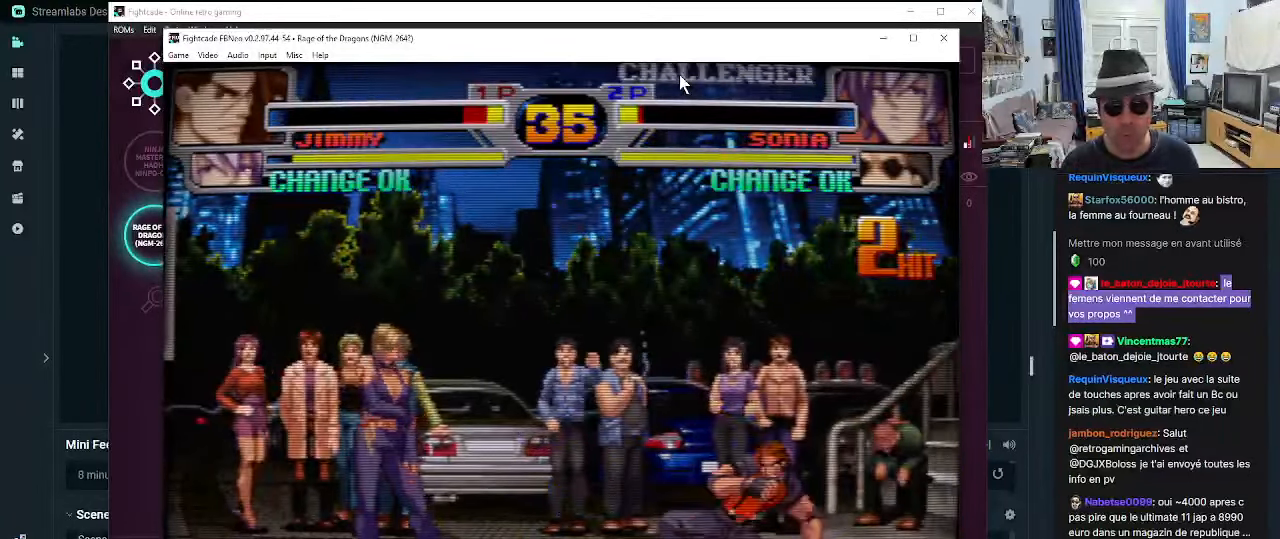
{"dt_ms": 500, "buttons": ["SQUARE"], "left_stick": "center", "events": [[83, "left_stick", "left"], [167, "left_stick", "down"], [217, "SQUARE", "down"], [250, "left_stick", "left"], [300, "SQUARE", "up"], [334, "SQUARE", "down"], [334, "left_stick", "center"], [384, "SQUARE", "up"], [417, "SQUARE", "down"]]}
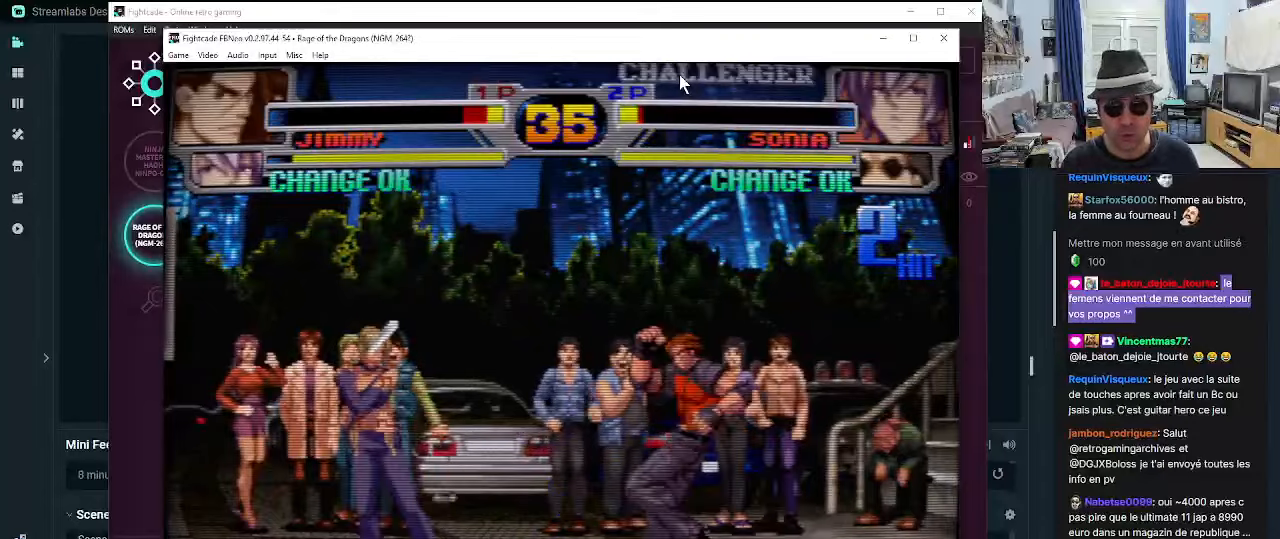
{"dt_ms": 500, "buttons": [], "left_stick": "down-left", "events": [[50, "SQUARE", "up"], [200, "left_stick", "down-left"], [300, "SQUARE", "down"], [367, "SQUARE", "up"], [367, "left_stick", "center"], [450, "SQUARE", "down"], [450, "left_stick", "down-left"], [500, "SQUARE", "up"]]}
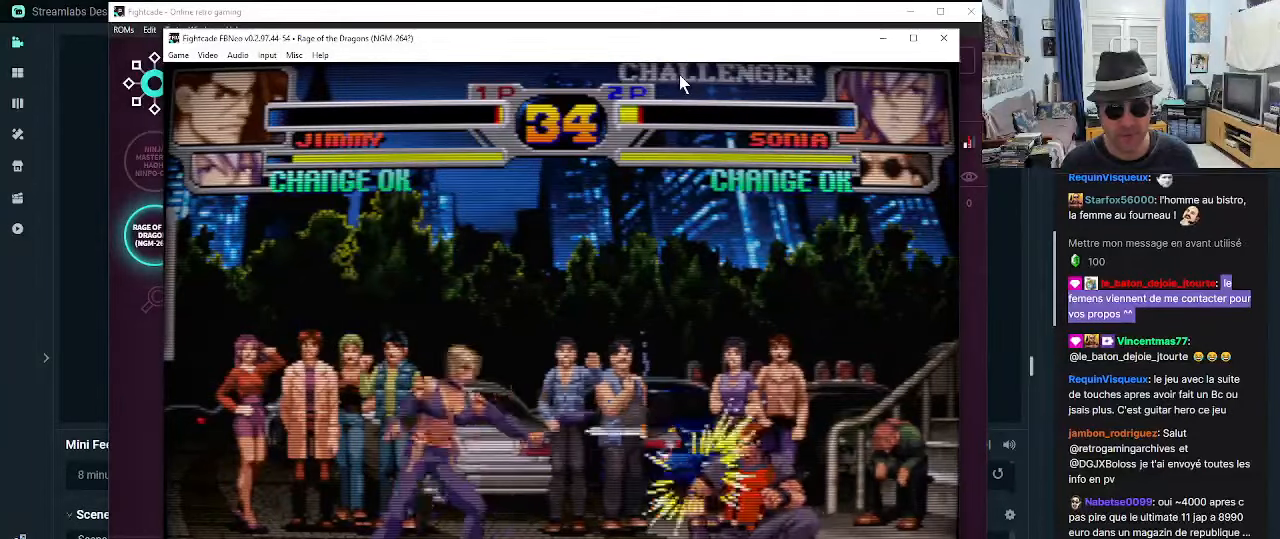
{"dt_ms": 500, "buttons": [], "left_stick": "left", "events": [[50, "SQUARE", "down"], [84, "left_stick", "down-right"], [117, "SQUARE", "up"], [250, "left_stick", "center"], [334, "left_stick", "down"], [400, "left_stick", "left"]]}
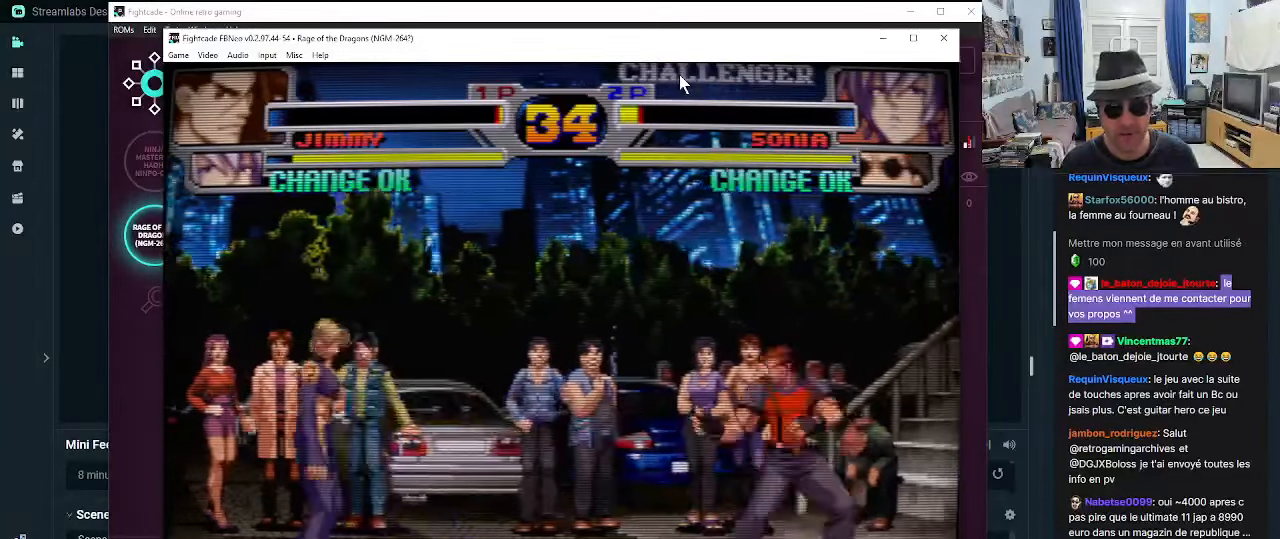
{"dt_ms": 500, "buttons": [], "left_stick": "center", "events": [[34, "left_stick", "down"], [117, "SQUARE", "down"], [117, "left_stick", "right"], [150, "SQUARE", "up"], [200, "SQUARE", "down"], [317, "SQUARE", "up"], [317, "left_stick", "center"]]}
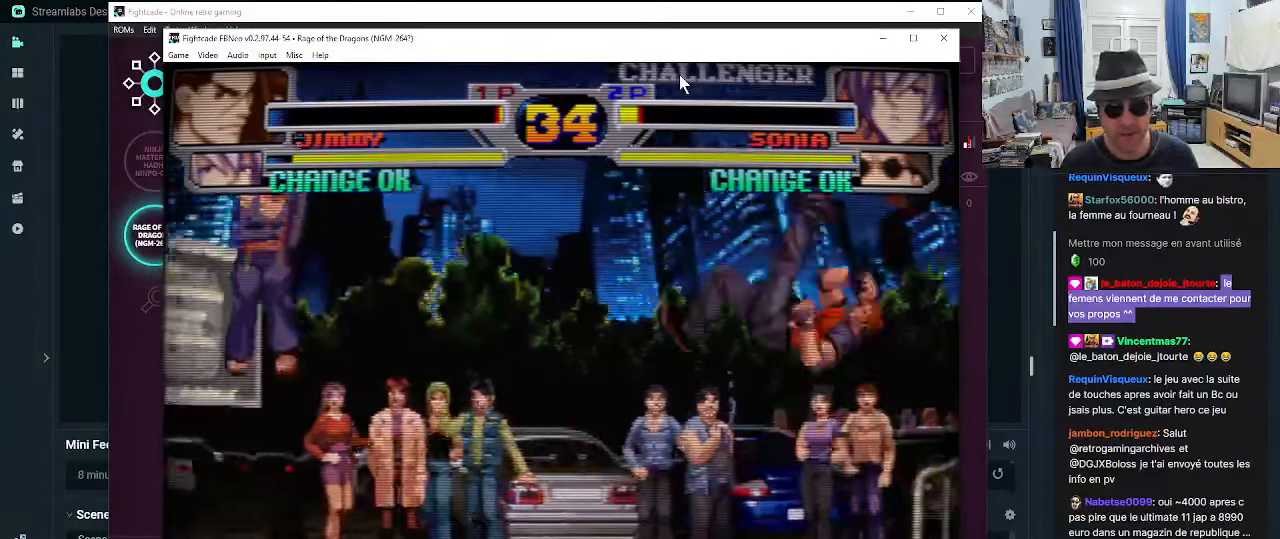
{"dt_ms": 500, "buttons": [], "left_stick": "left", "events": [[200, "left_stick", "down"], [350, "left_stick", "center"], [400, "left_stick", "left"]]}
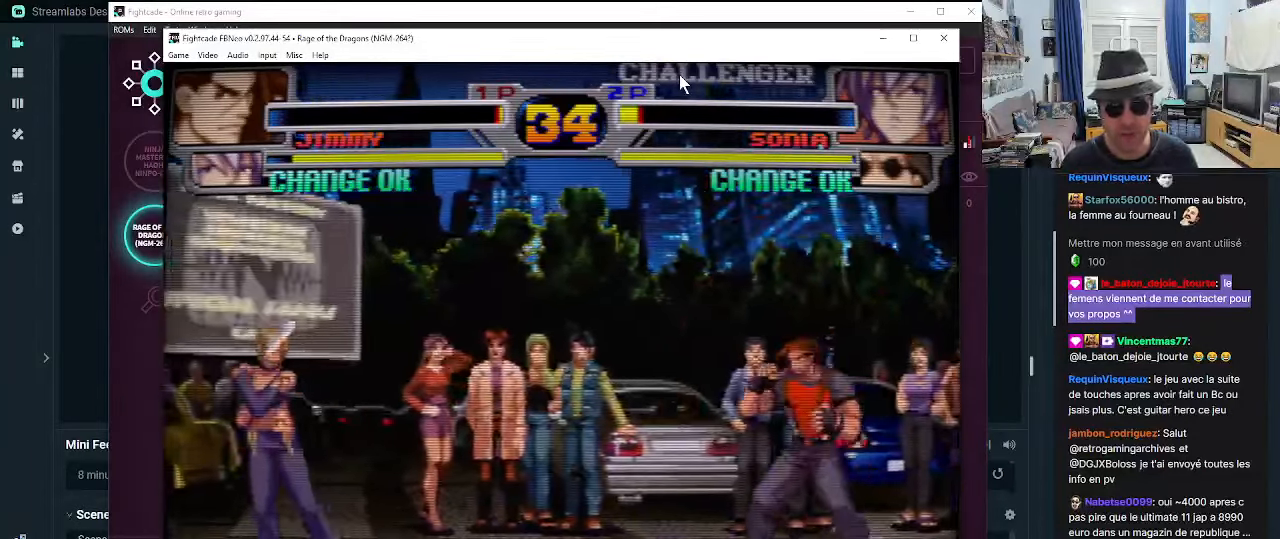
{"dt_ms": 500, "buttons": [], "left_stick": "center"}